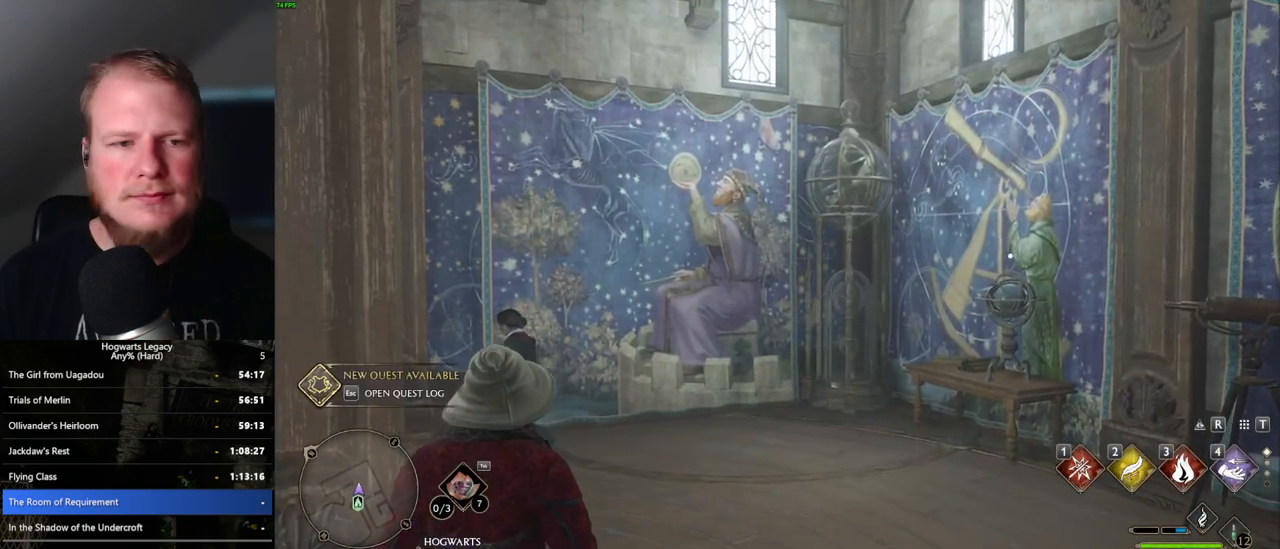
Gameplay with keyboard and mouse; each line is a JSON object with the keys and mouse buttons held at the frame after it. "events" lists presses ("down") and releases ("up") of ".", "/", "0", "1", "2", "3", "4", "5", "6", "7", "8", "9", "a", "alt_l", "alt_r", "b", "backslash", "backspace", "c", "caps_lock", "comma", "ctrl_l", "ctrl_r", "d", "e", "equals", "escape", "f", "f1", "f10", "f11", "f12", "f2", "f3", "f4", "f5", "f6", "f7", "f8", "f9", "g", "h", "i", "j", "k", "l", "lbracket", "m", "minus", "n", "o", "p", "q", "quote", "r", "rbracket", "return", "s", "semicolon", "shift_l", "shift_r", "space", "super_l", "super_r", "t", "tab", "tilde", "u", "v", "w", "x", "y", "z", "mouse_left", "mouse_wheel", "mouse_right", "mouse_mb4" and "mouse_mb5" between this image and that frame as [ms after this image, input, new state], when the widget could be followed in between. "mouse_left", "mouse_wheel", "mouse_right", "mouse_mb4", "mouse_mb5" = the "left", "wheel", "right", "mb4", "mb5" buttons of the "mouse" list. No other keys are recorded. "wheel" means that the mouse wheel is clicked or scrolled. Mouse movement is not recorded.
{"keys": ["w"], "mouse": [], "events": [[150, "w", "down"]]}
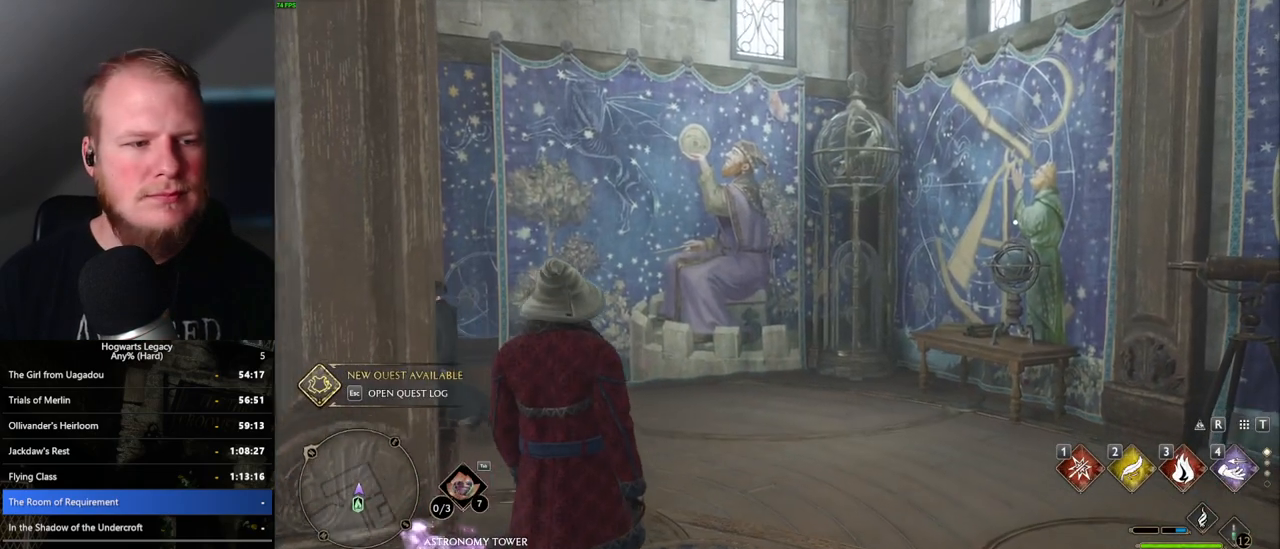
{"keys": ["space", "w"], "mouse": [], "events": [[283, "space", "down"], [367, "space", "up"], [483, "space", "down"]]}
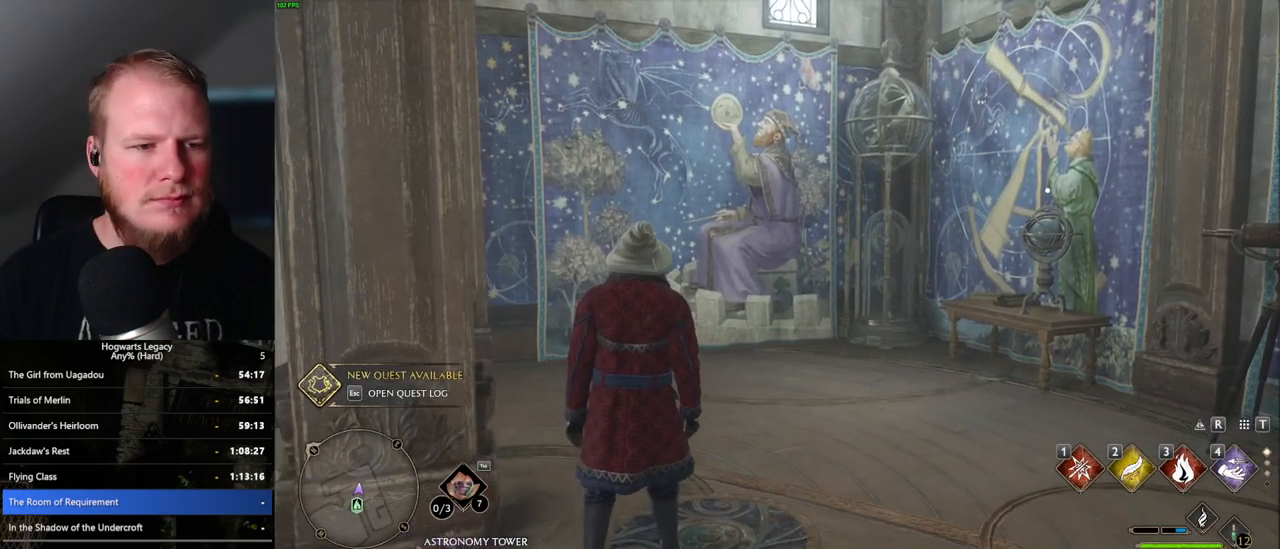
{"keys": ["a", "w"], "mouse": [], "events": [[50, "space", "up"], [183, "space", "down"], [300, "space", "up"], [333, "a", "down"]]}
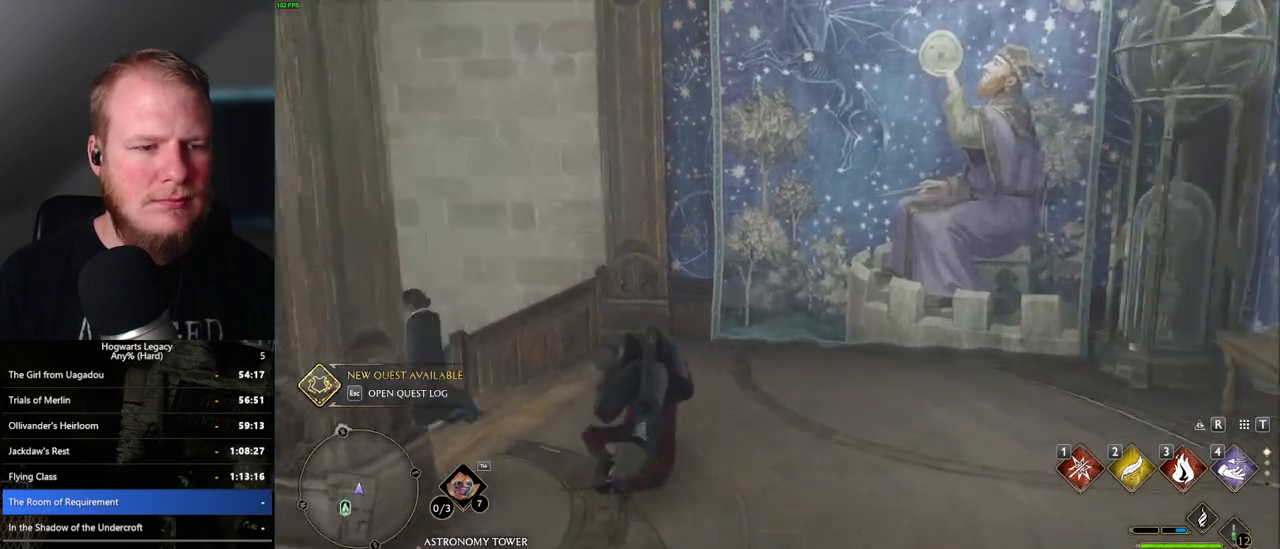
{"keys": ["a", "w"], "mouse": [], "events": [[117, "shift_l", "down"], [267, "shift_l", "up"]]}
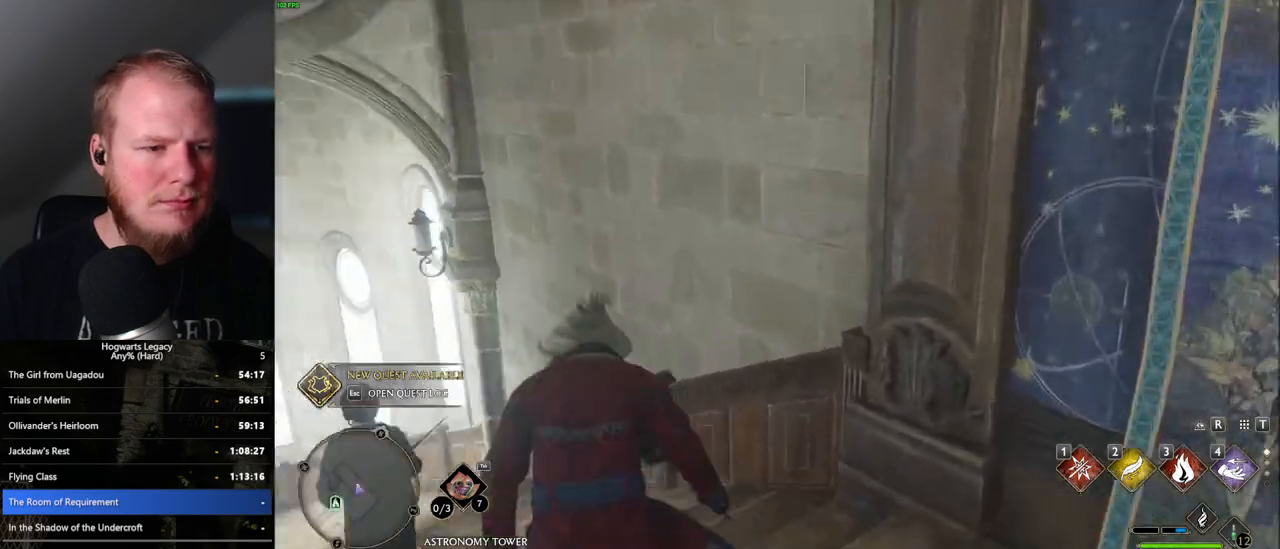
{"keys": ["w"], "mouse": [], "events": [[383, "a", "up"]]}
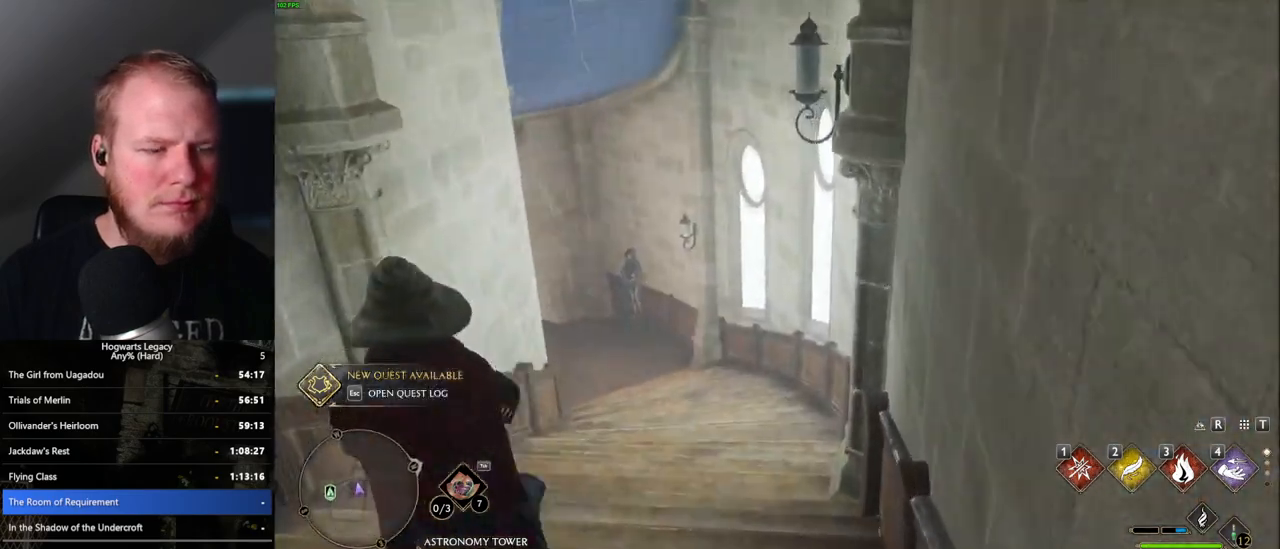
{"keys": ["w"], "mouse": [], "events": []}
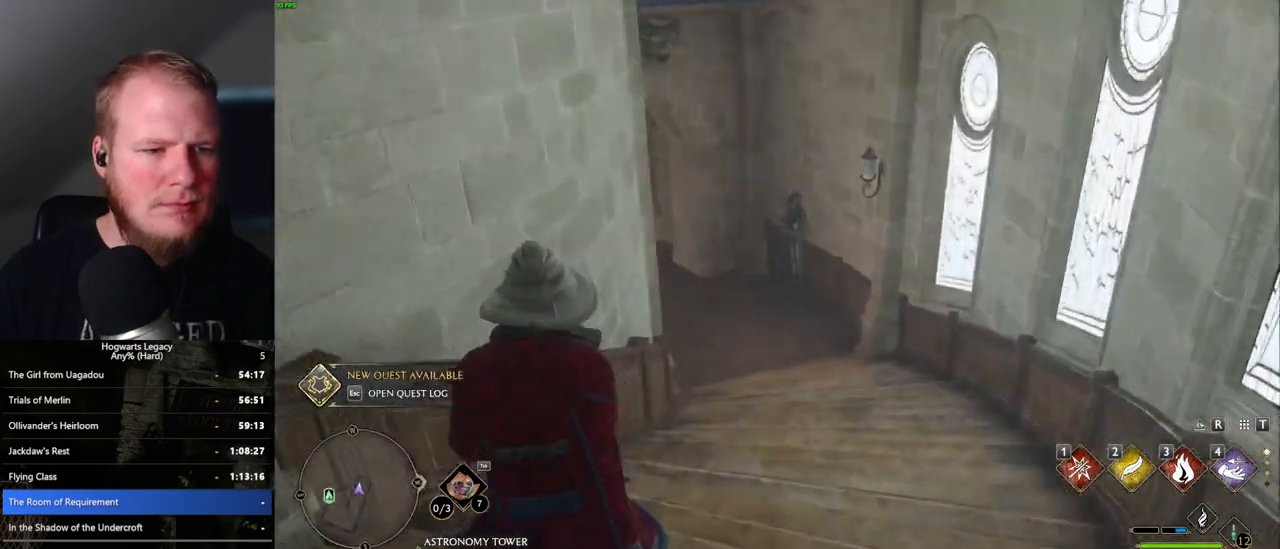
{"keys": ["w"], "mouse": [], "events": []}
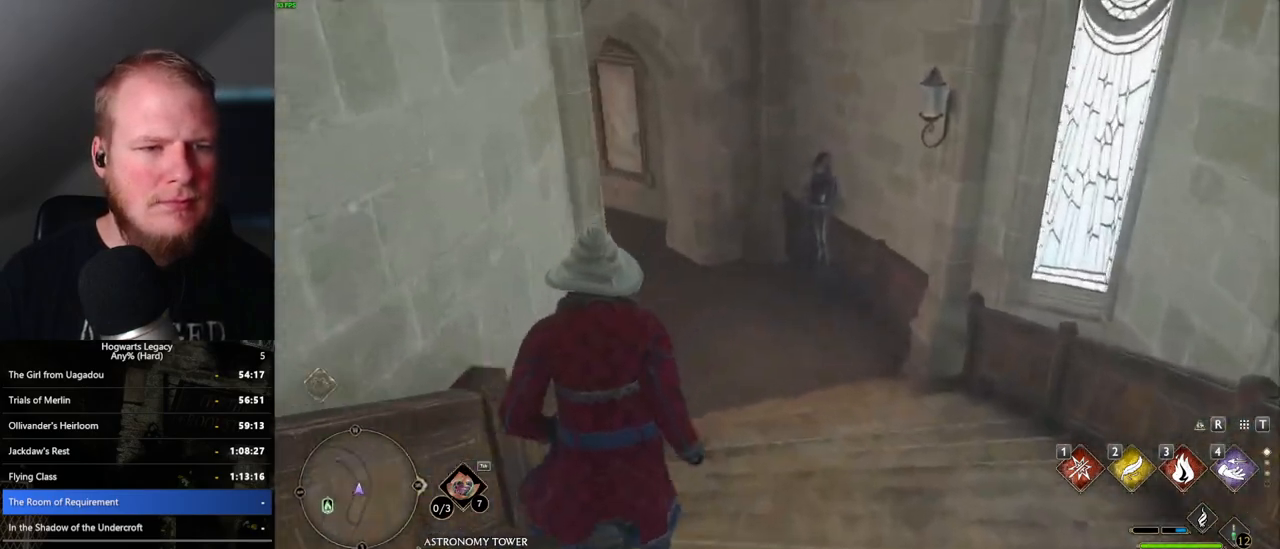
{"keys": ["w"], "mouse": [], "events": []}
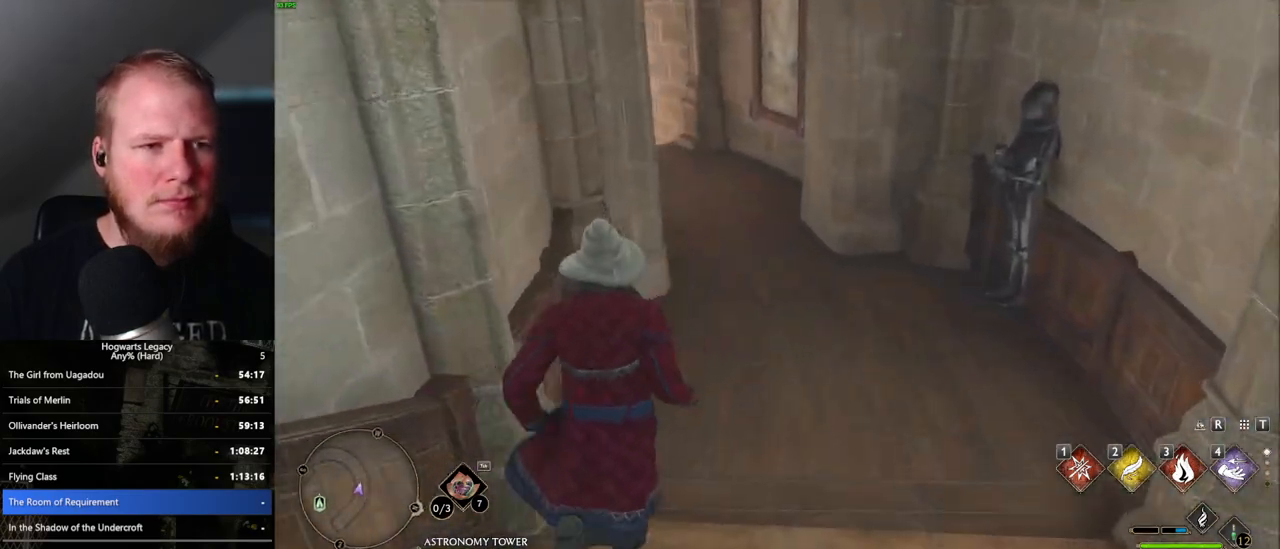
{"keys": ["w"], "mouse": [], "events": []}
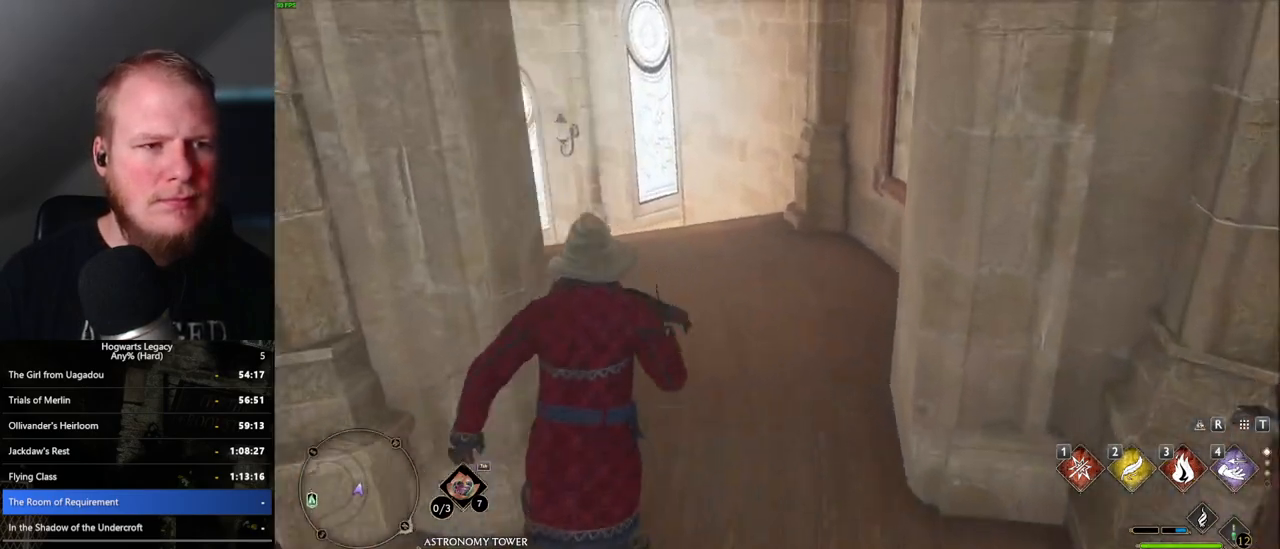
{"keys": ["w"], "mouse": [], "events": []}
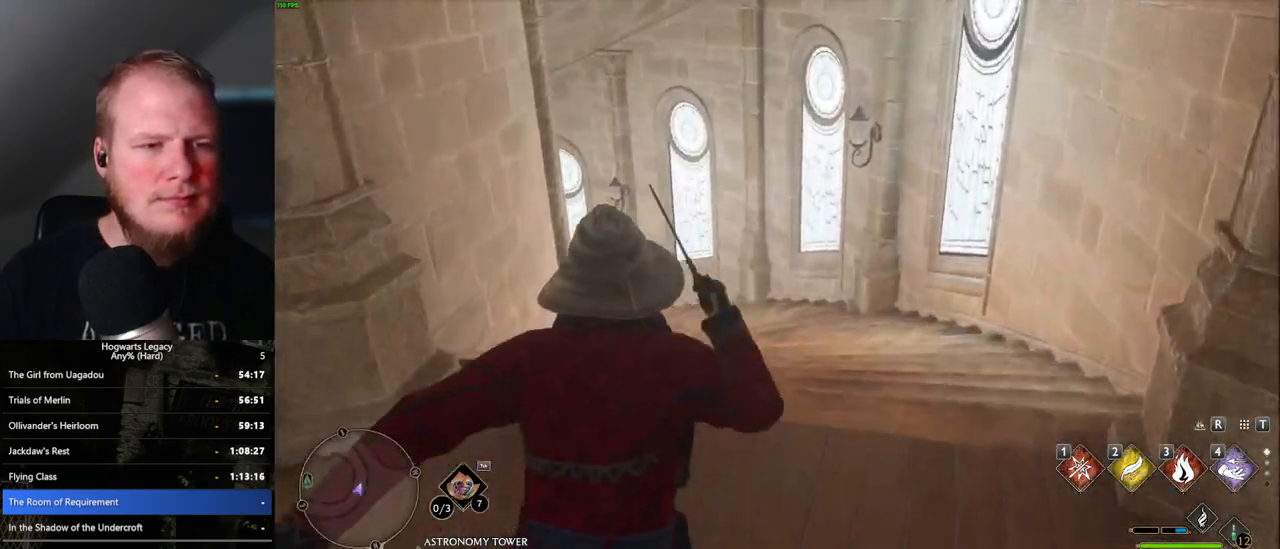
{"keys": ["w"], "mouse": [], "events": []}
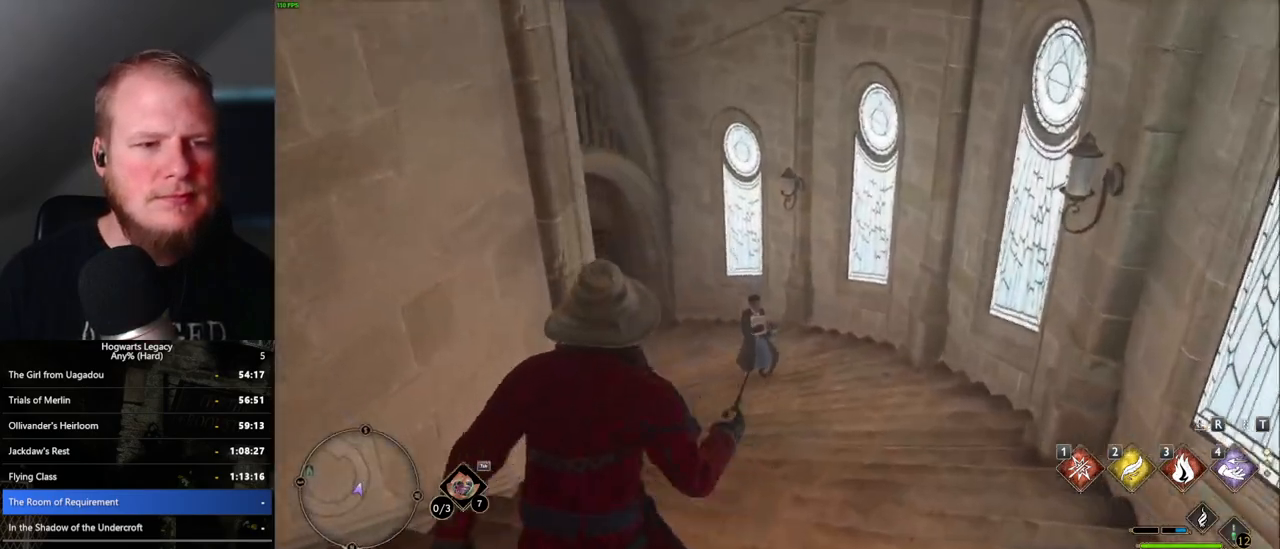
{"keys": ["w"], "mouse": [], "events": []}
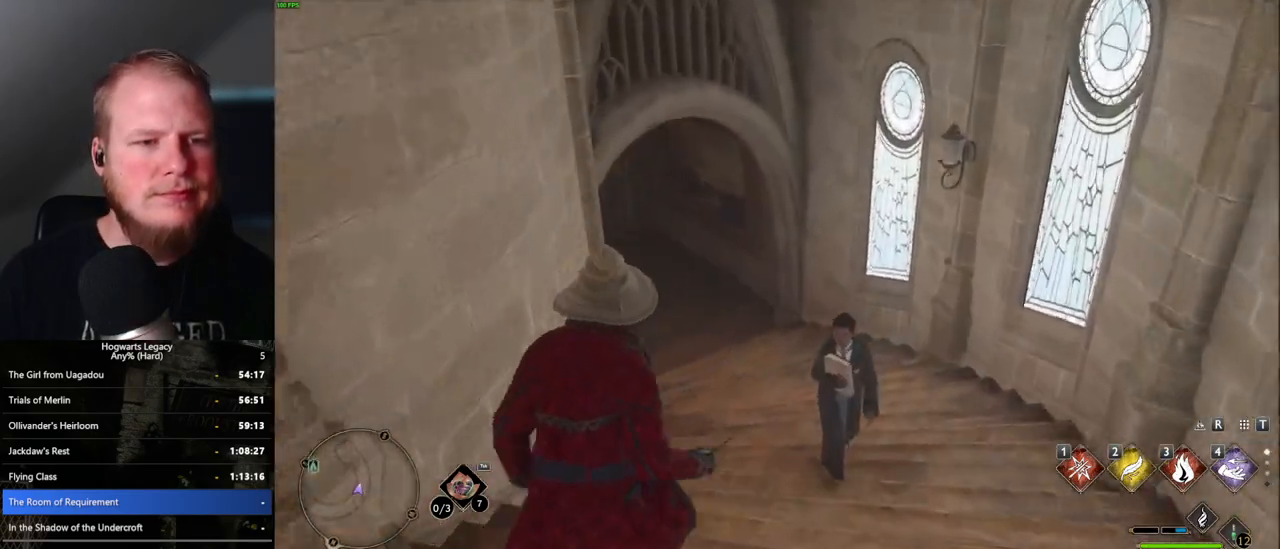
{"keys": ["w"], "mouse": [], "events": []}
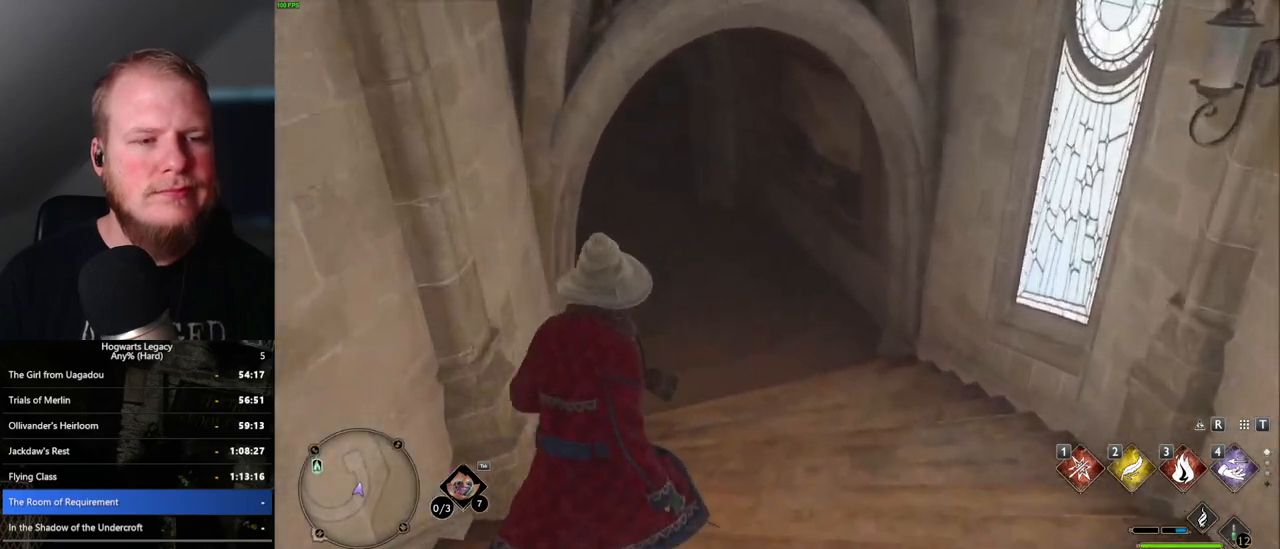
{"keys": ["w"], "mouse": [], "events": []}
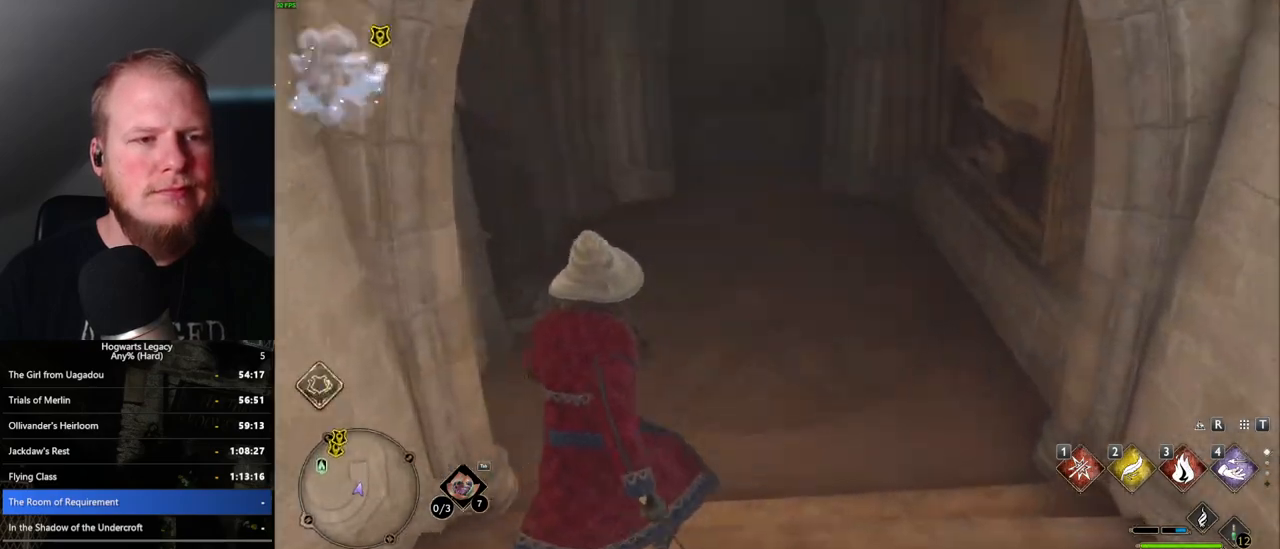
{"keys": ["w"], "mouse": [], "events": []}
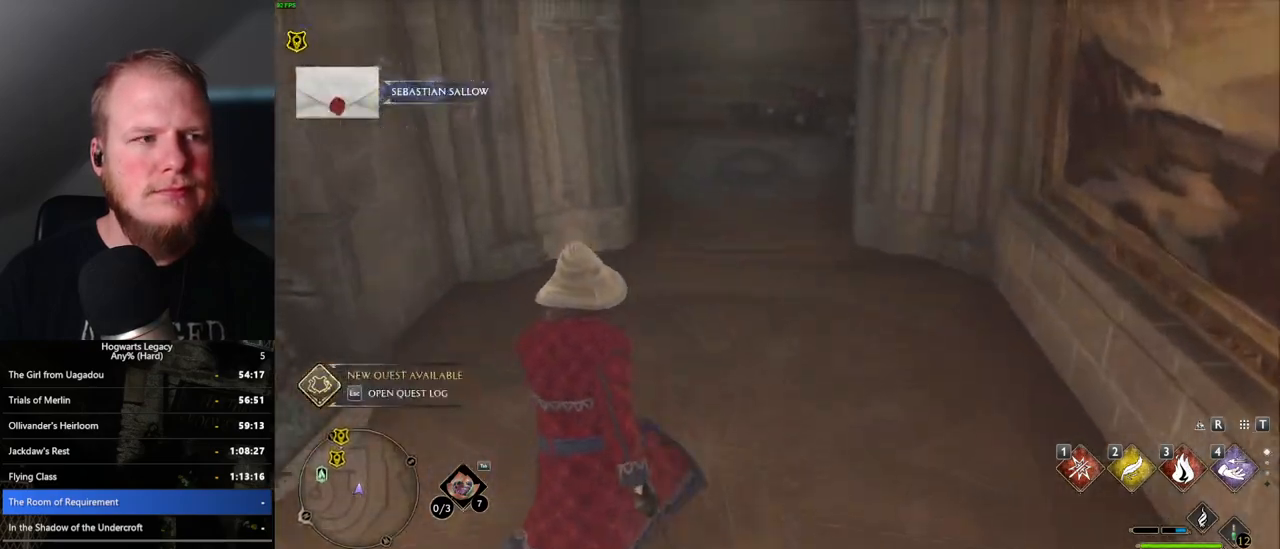
{"keys": ["w"], "mouse": [], "events": []}
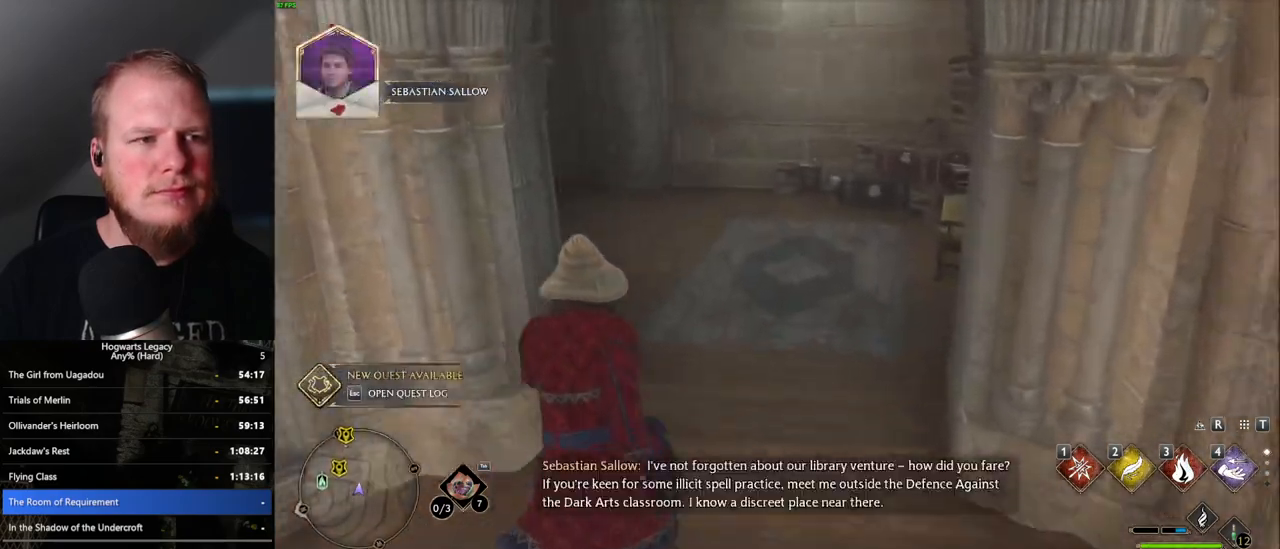
{"keys": ["w"], "mouse": [], "events": []}
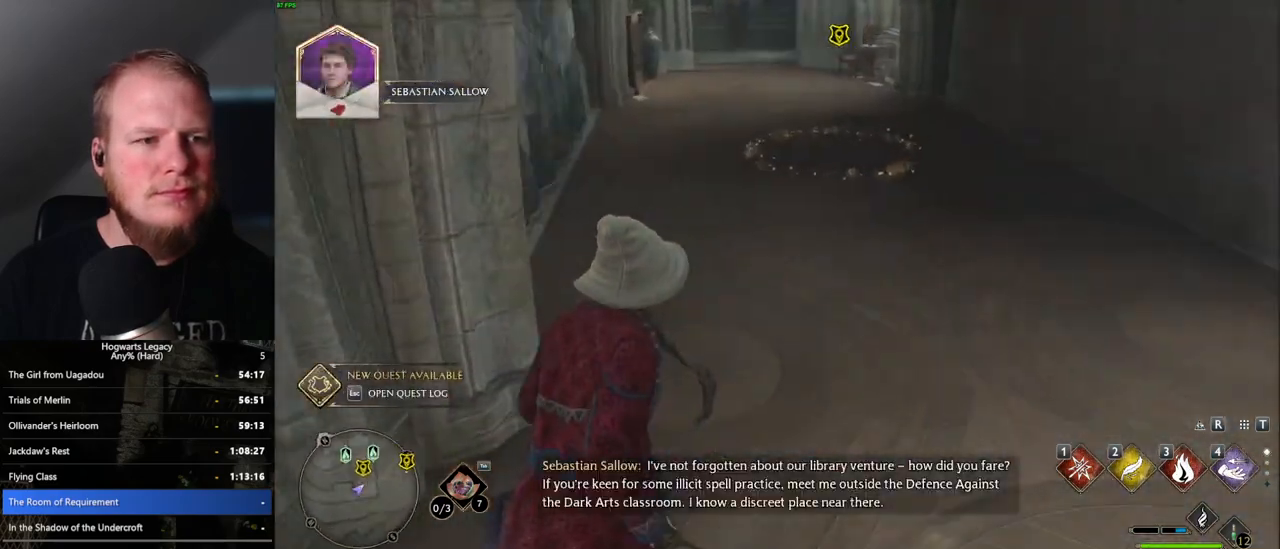
{"keys": ["f", "w"], "mouse": [], "events": [[350, "f", "down"], [417, "f", "up"], [500, "f", "down"]]}
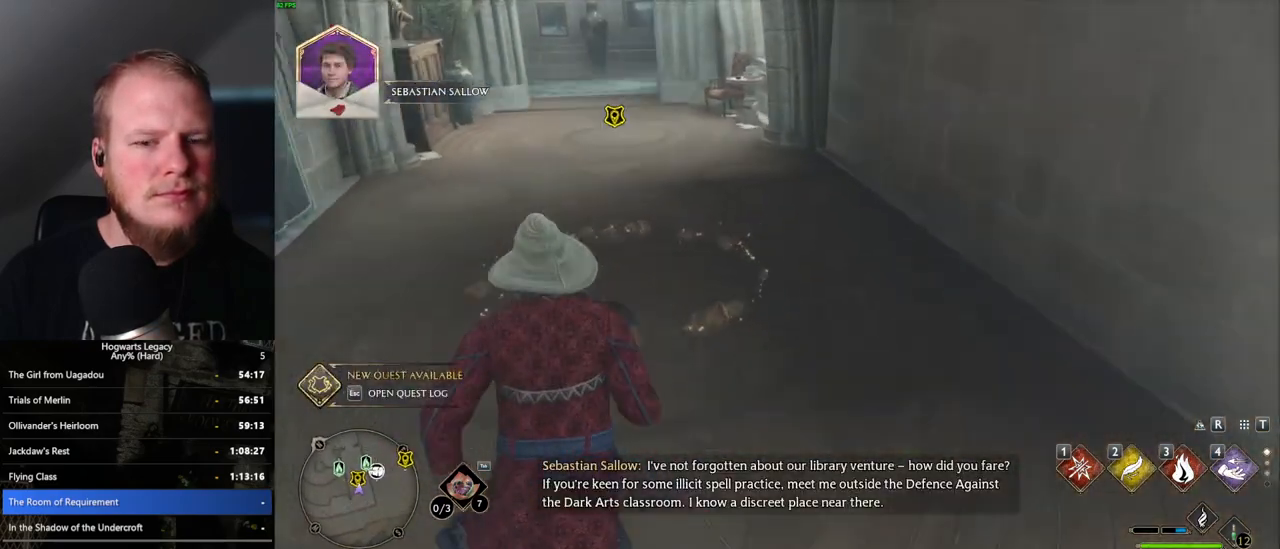
{"keys": ["f"], "mouse": [], "events": [[67, "f", "up"], [150, "f", "down"], [233, "f", "up"], [267, "w", "up"], [283, "f", "down"], [400, "f", "up"], [433, "f", "down"]]}
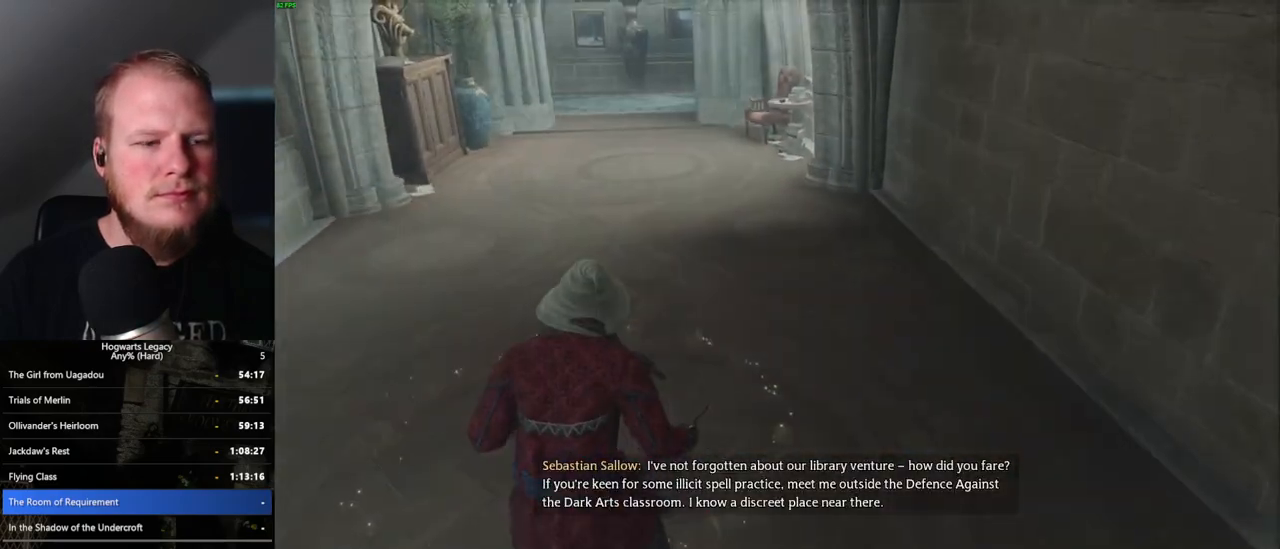
{"keys": ["q"], "mouse": [], "events": [[67, "f", "up"], [483, "q", "down"]]}
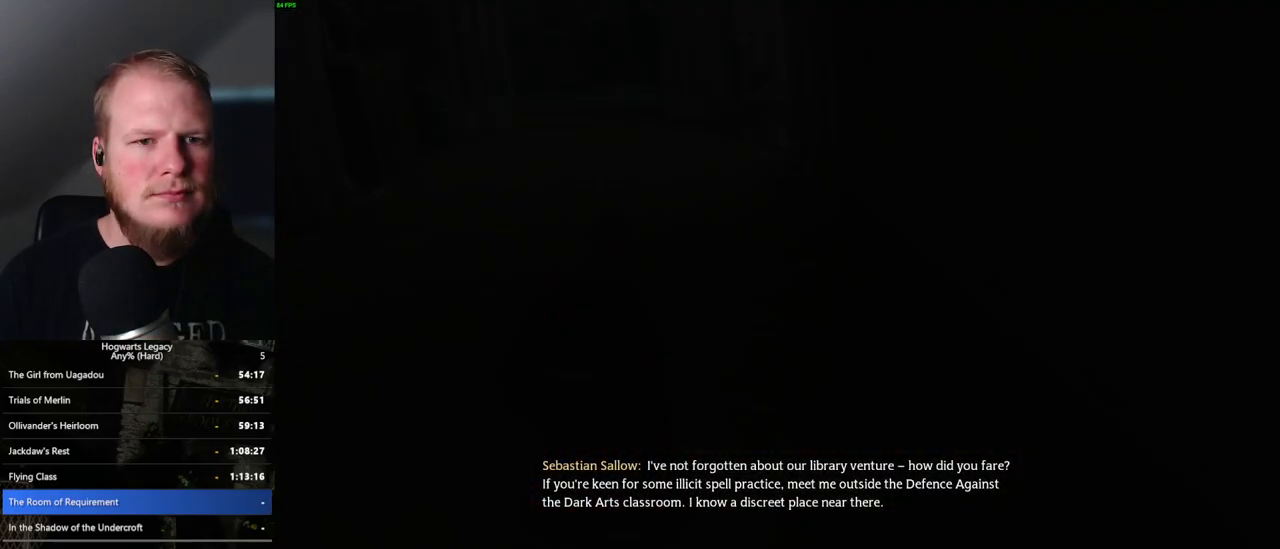
{"keys": [], "mouse": [], "events": [[133, "q", "up"], [250, "q", "down"], [400, "q", "up"]]}
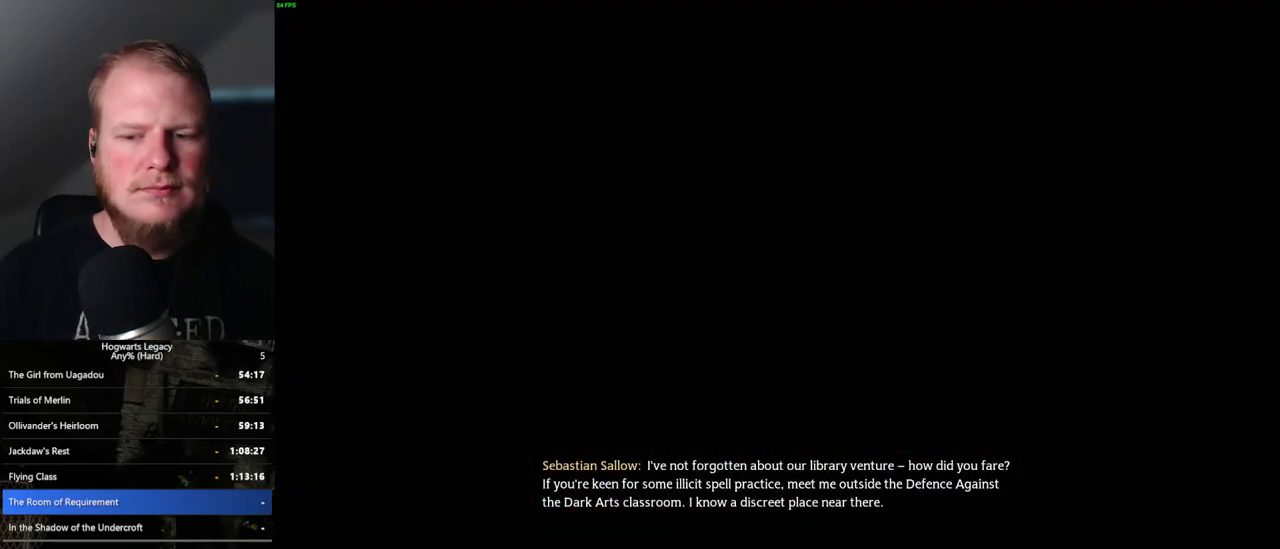
{"keys": ["q"], "mouse": [], "events": [[17, "q", "down"], [367, "q", "up"], [450, "q", "down"]]}
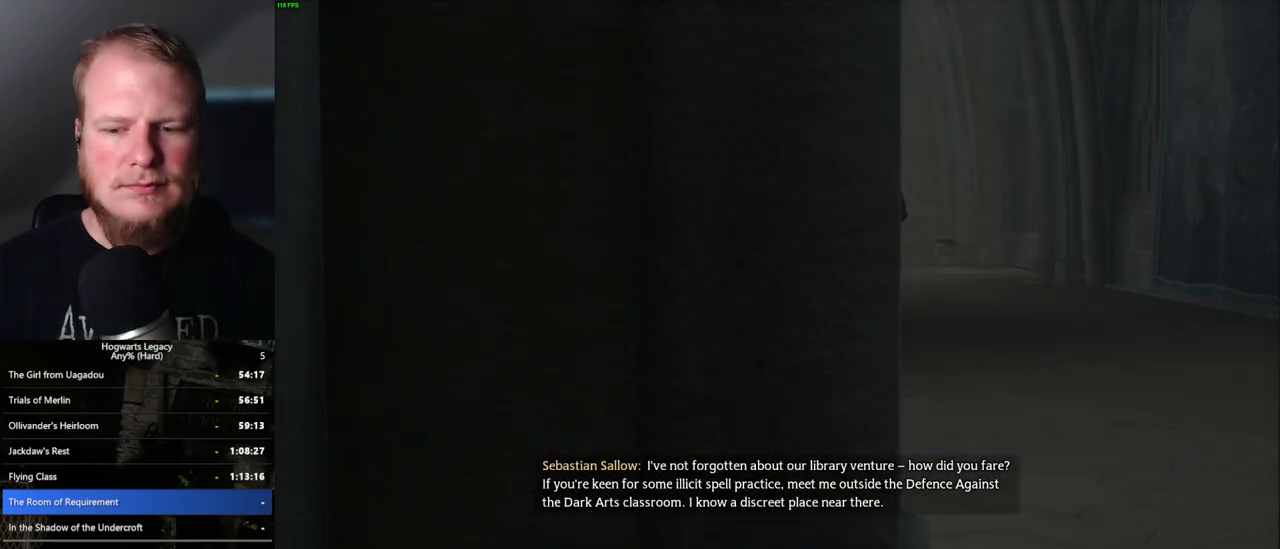
{"keys": ["q"], "mouse": [], "events": []}
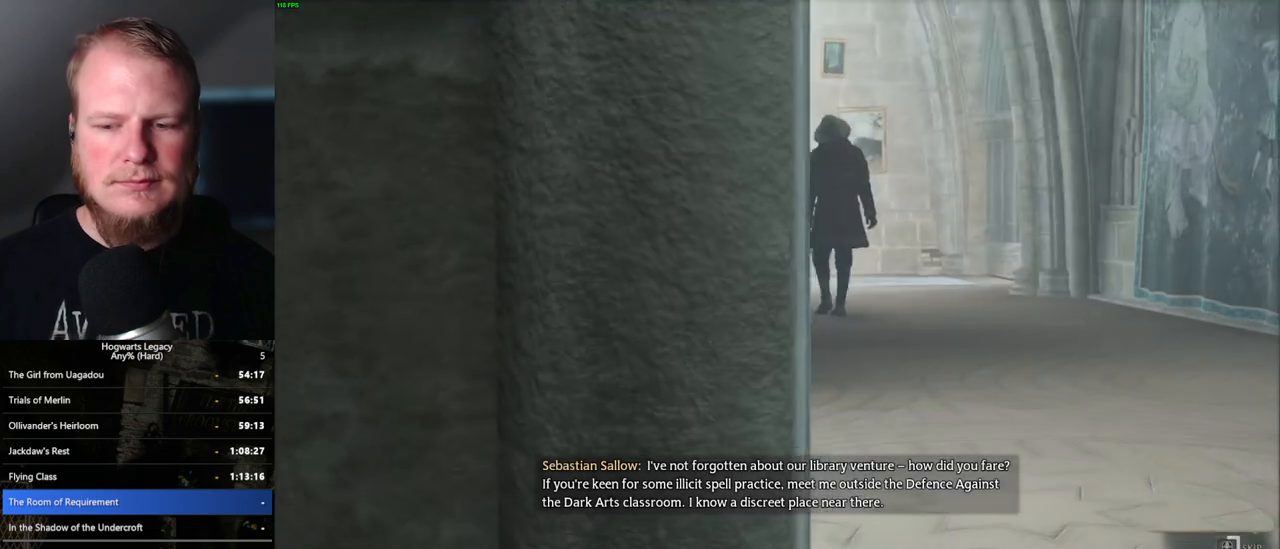
{"keys": ["q"], "mouse": [], "events": []}
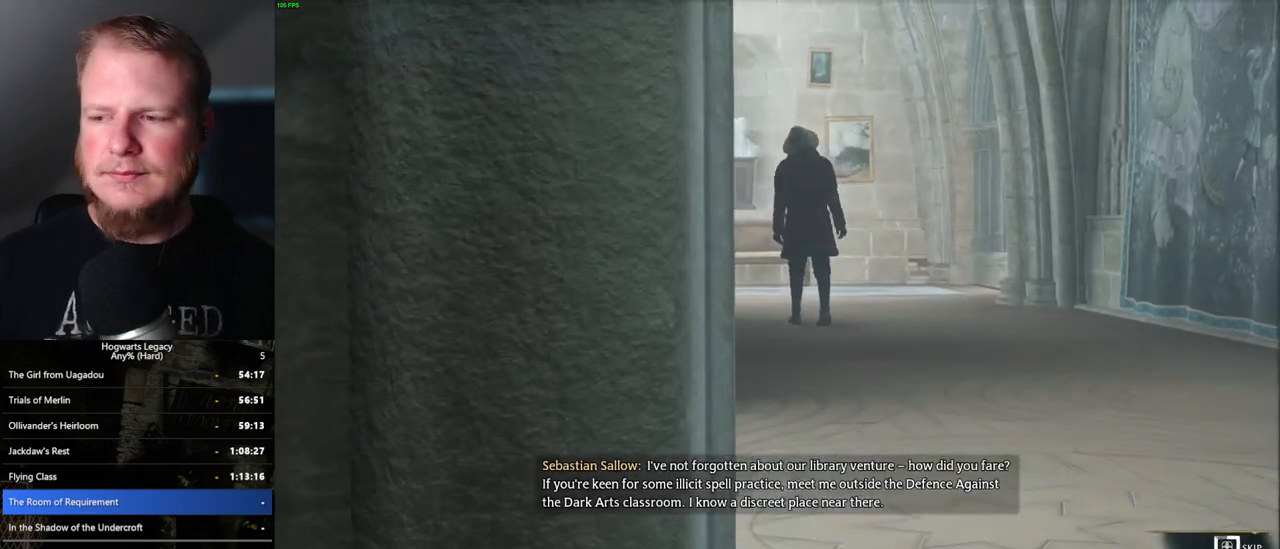
{"keys": ["q"], "mouse": [], "events": []}
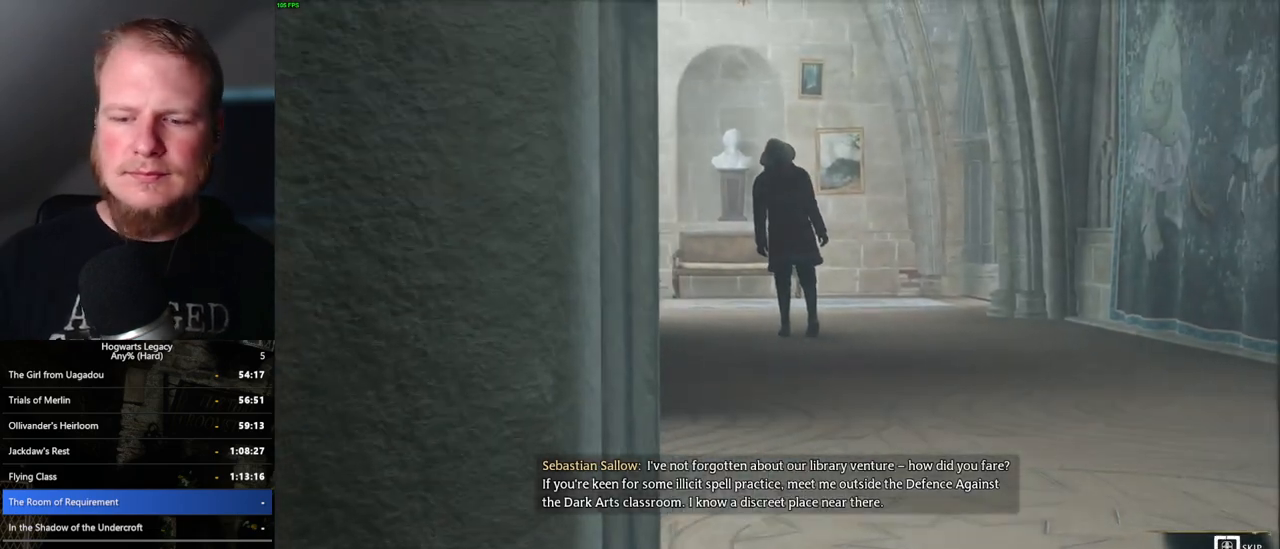
{"keys": ["q"], "mouse": [], "events": []}
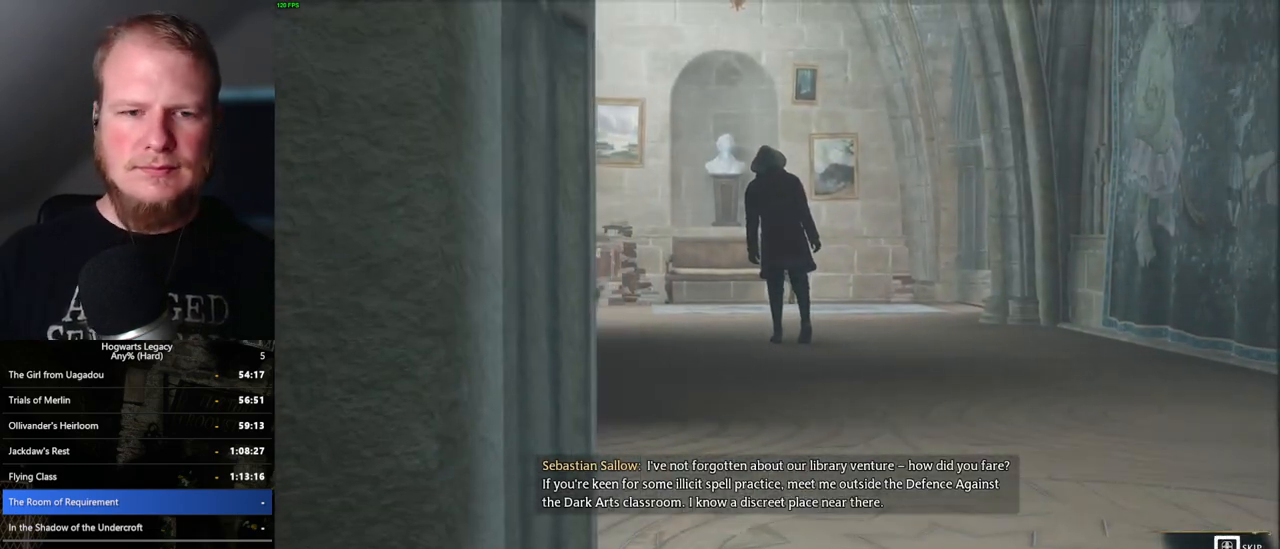
{"keys": ["q"], "mouse": [], "events": []}
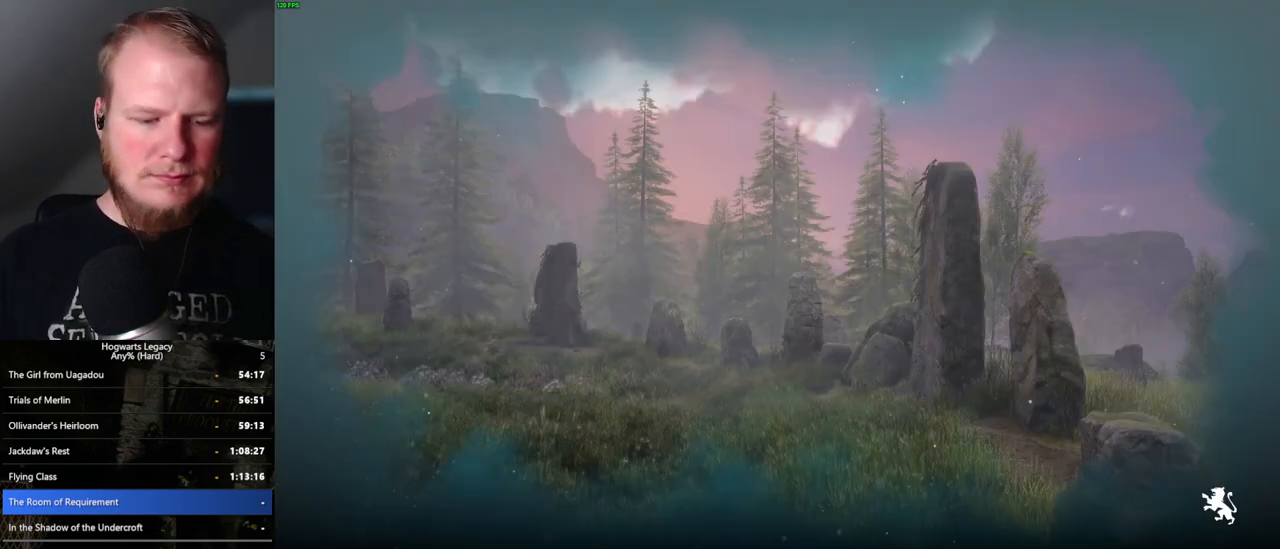
{"keys": [], "mouse": [], "events": [[183, "q", "up"]]}